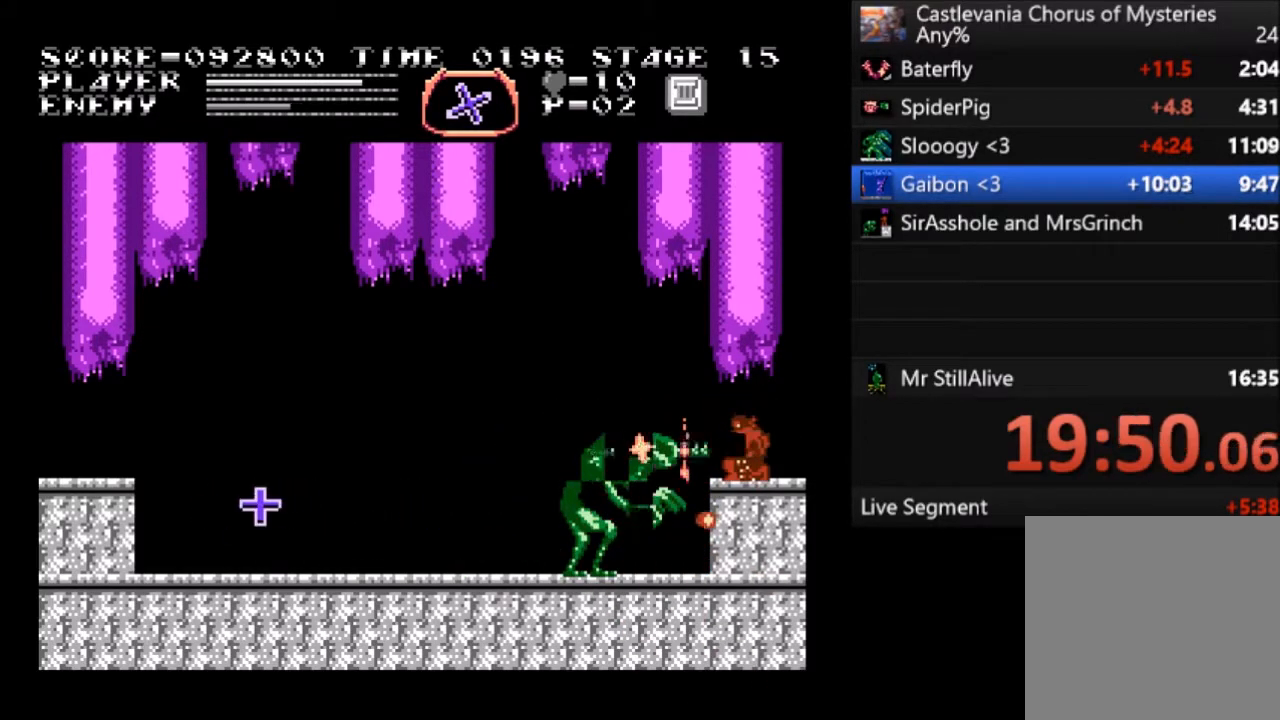
Gameplay with a controller (PlayStation layout); each line is a JSON object with the inputs held at the frame after it. "events" lists button and stick changes between this image and that frame as [ms after this image, input, new state], when the widget could be followed in between. Not read: right_stick.
{"buttons": ["SQUARE", "DPAD_DOWN"], "left_stick": "center", "events": [[34, "SQUARE", "down"], [134, "SQUARE", "up"], [167, "SQUARE", "down"], [267, "SQUARE", "up"], [334, "SQUARE", "down"], [401, "SQUARE", "up"], [467, "SQUARE", "down"]]}
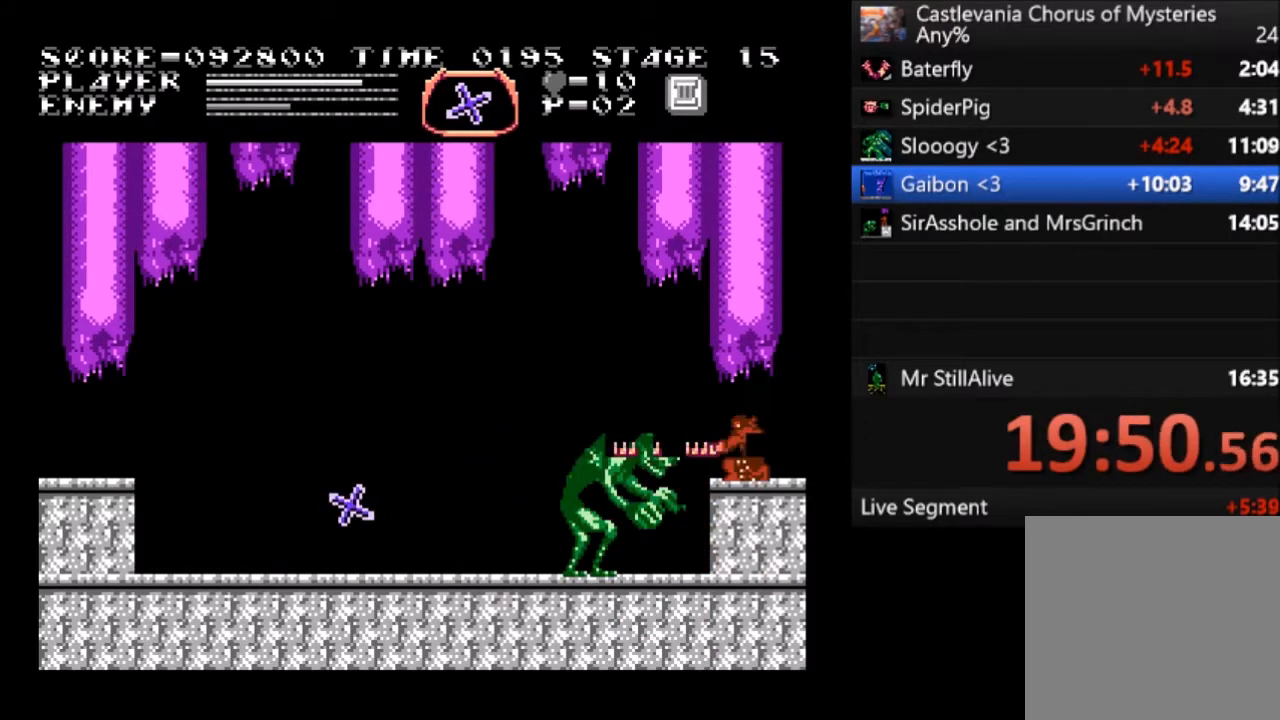
{"buttons": ["DPAD_DOWN"], "left_stick": "center", "events": [[66, "SQUARE", "up"], [133, "SQUARE", "down"], [233, "SQUARE", "up"], [267, "SQUARE", "down"], [367, "SQUARE", "up"], [433, "SQUARE", "down"], [500, "SQUARE", "up"]]}
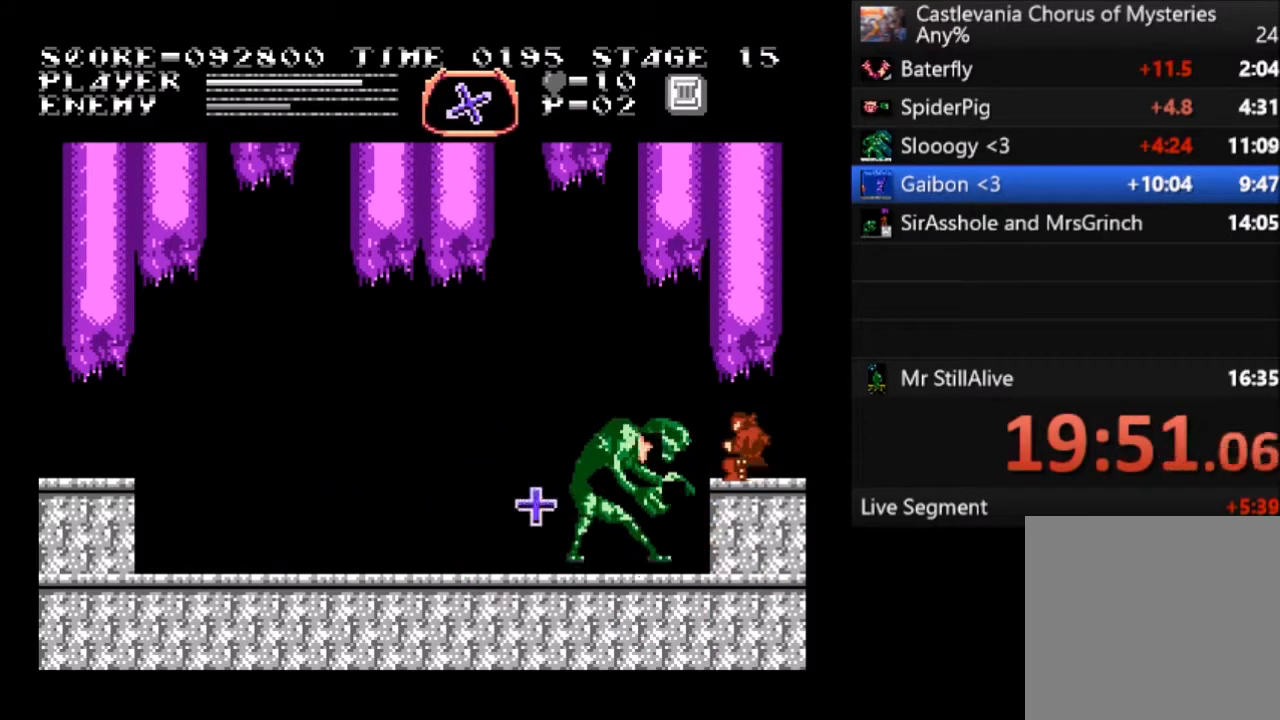
{"buttons": ["DPAD_UP", "DPAD_LEFT"], "left_stick": "center", "events": [[67, "DPAD_DOWN", "up"], [134, "DPAD_LEFT", "down"], [167, "CROSS", "down"], [167, "DPAD_UP", "down"], [401, "CROSS", "up"]]}
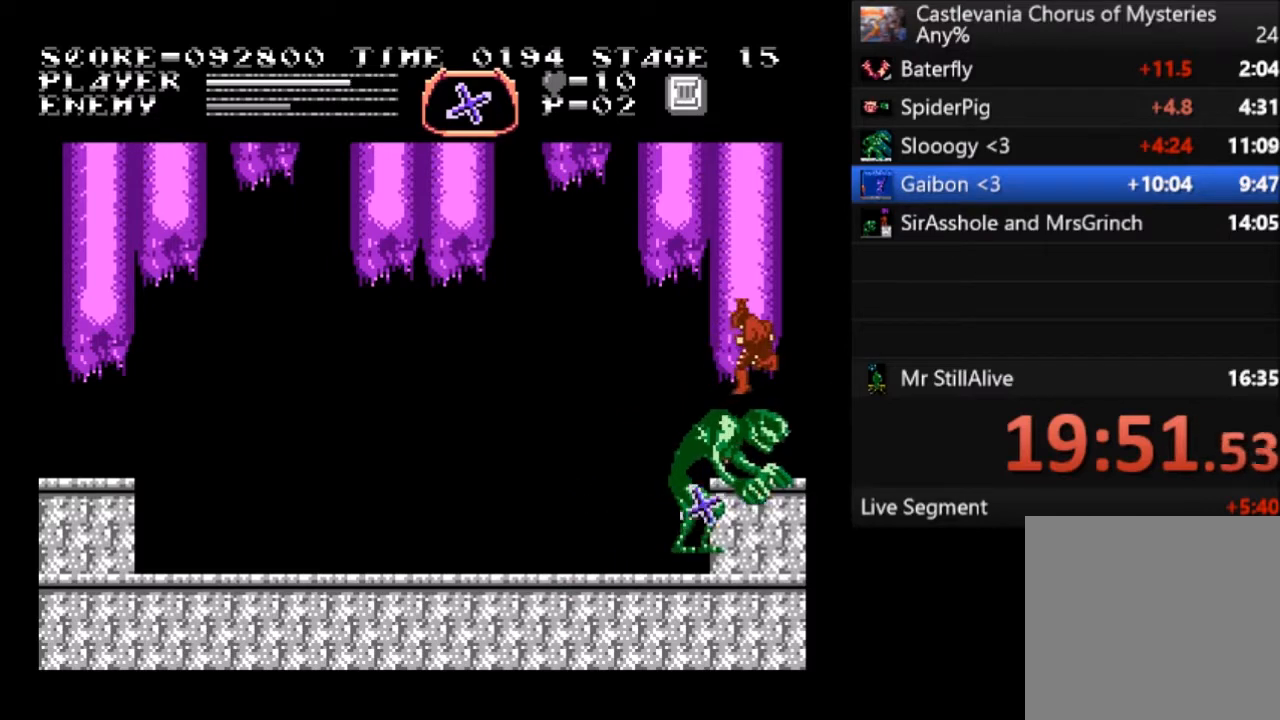
{"buttons": ["SQUARE", "DPAD_UP", "DPAD_LEFT"], "left_stick": "center", "events": [[467, "SQUARE", "down"]]}
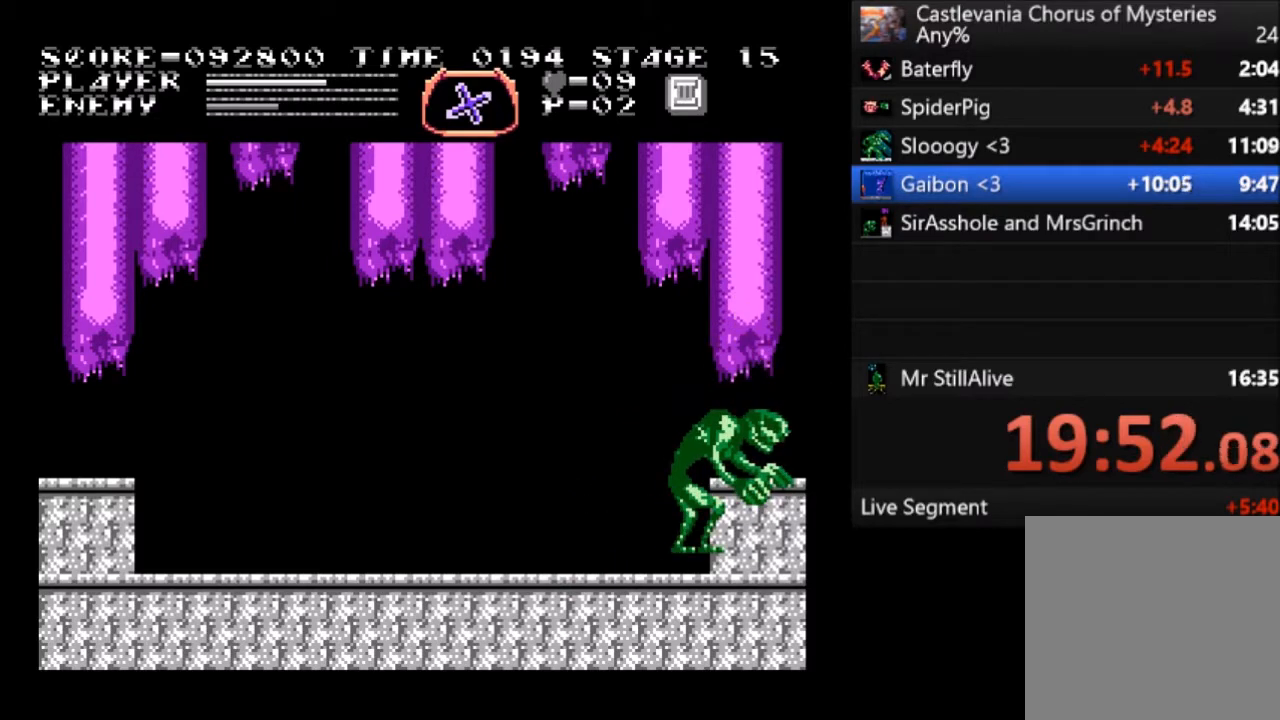
{"buttons": ["DPAD_LEFT"], "left_stick": "center", "events": [[33, "SQUARE", "up"], [100, "SQUARE", "down"], [167, "SQUARE", "up"], [233, "SQUARE", "down"], [333, "SQUARE", "up"], [400, "DPAD_UP", "up"]]}
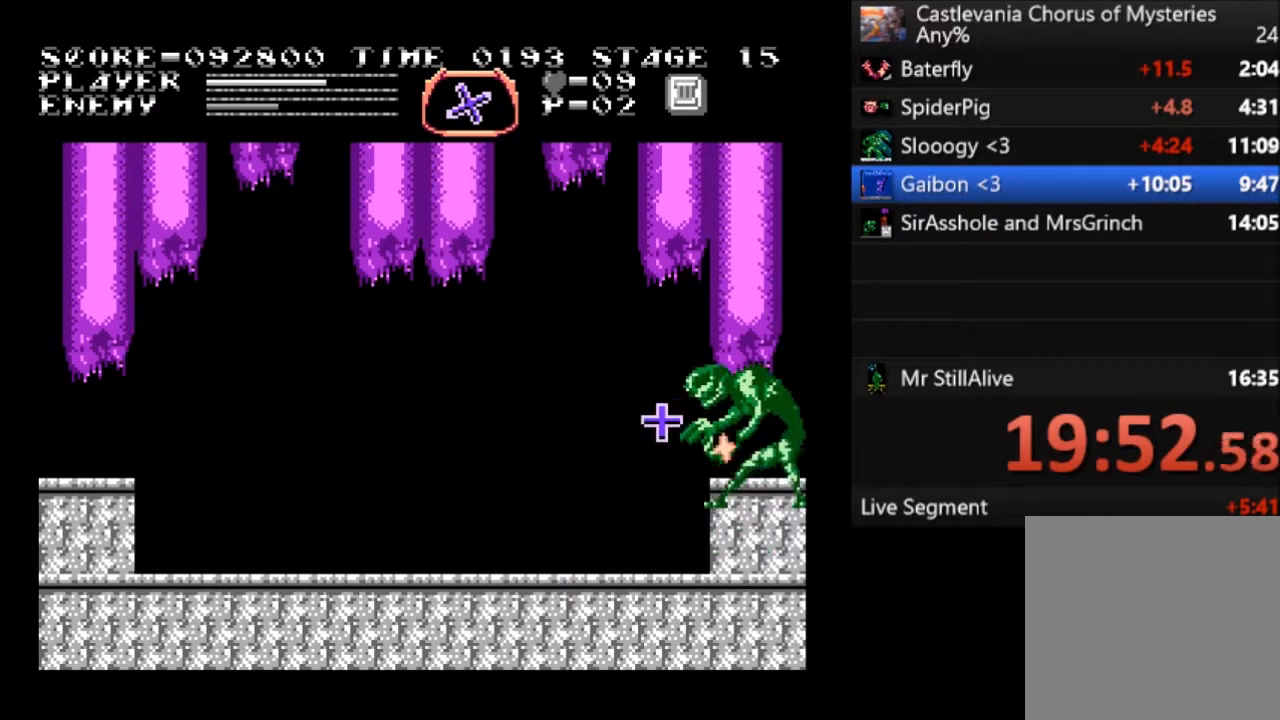
{"buttons": ["DPAD_LEFT"], "left_stick": "center", "events": [[67, "CROSS", "down"], [167, "CROSS", "up"]]}
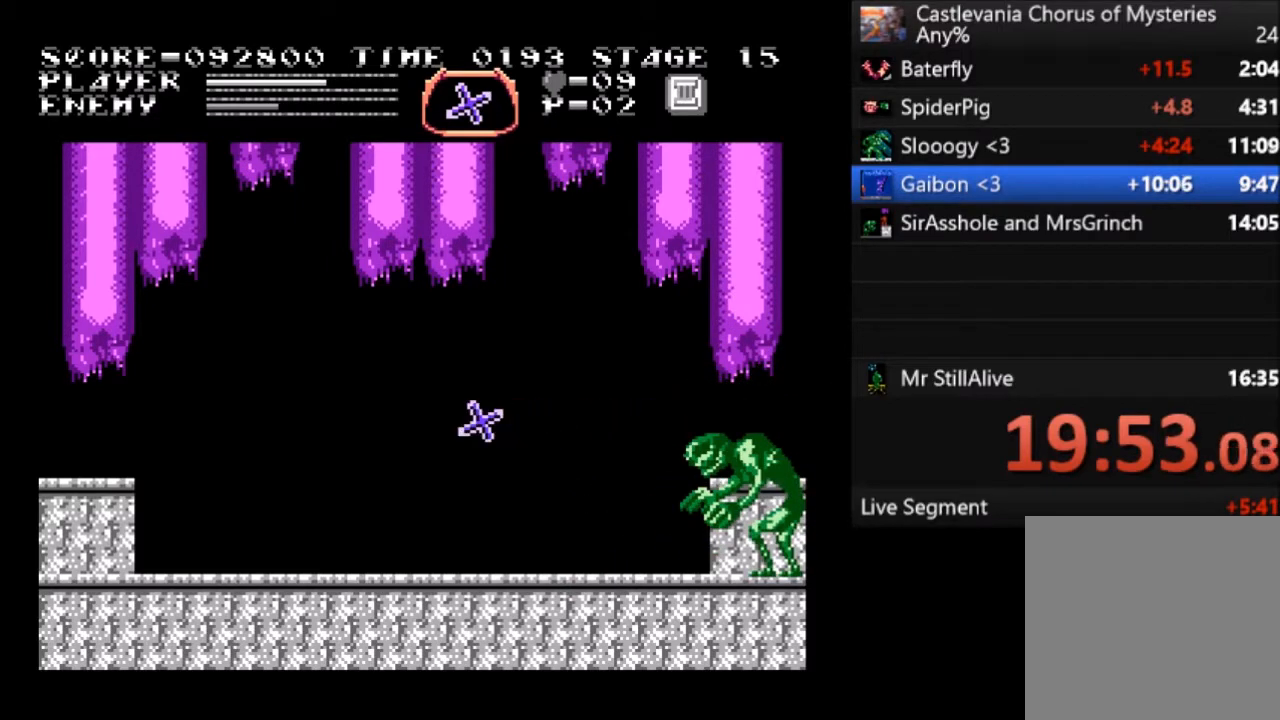
{"buttons": ["SQUARE", "DPAD_UP"], "left_stick": "center", "events": [[267, "DPAD_LEFT", "up"], [333, "DPAD_RIGHT", "down"], [434, "DPAD_UP", "down"], [434, "SQUARE", "down"], [467, "DPAD_RIGHT", "up"]]}
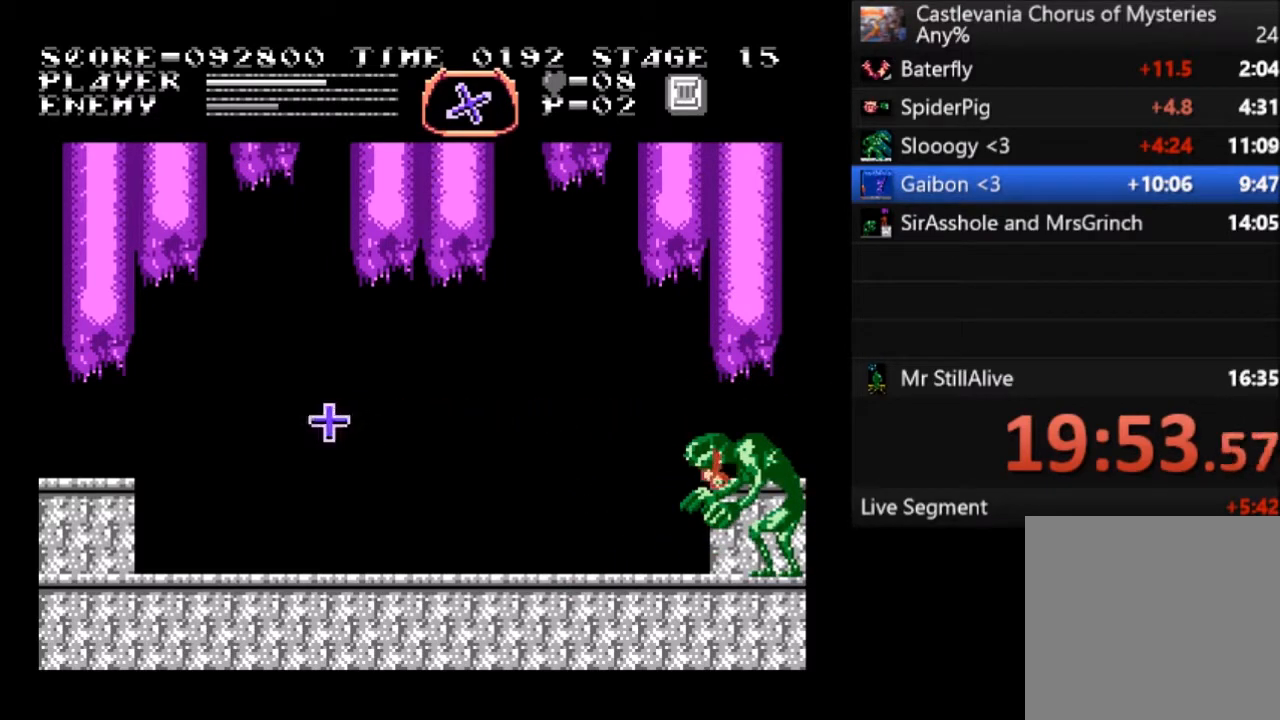
{"buttons": ["SQUARE", "DPAD_UP"], "left_stick": "center", "events": [[34, "SQUARE", "up"], [67, "SQUARE", "down"], [134, "SQUARE", "up"], [200, "SQUARE", "down"], [301, "SQUARE", "up"], [334, "SQUARE", "down"], [434, "SQUARE", "up"], [501, "SQUARE", "down"]]}
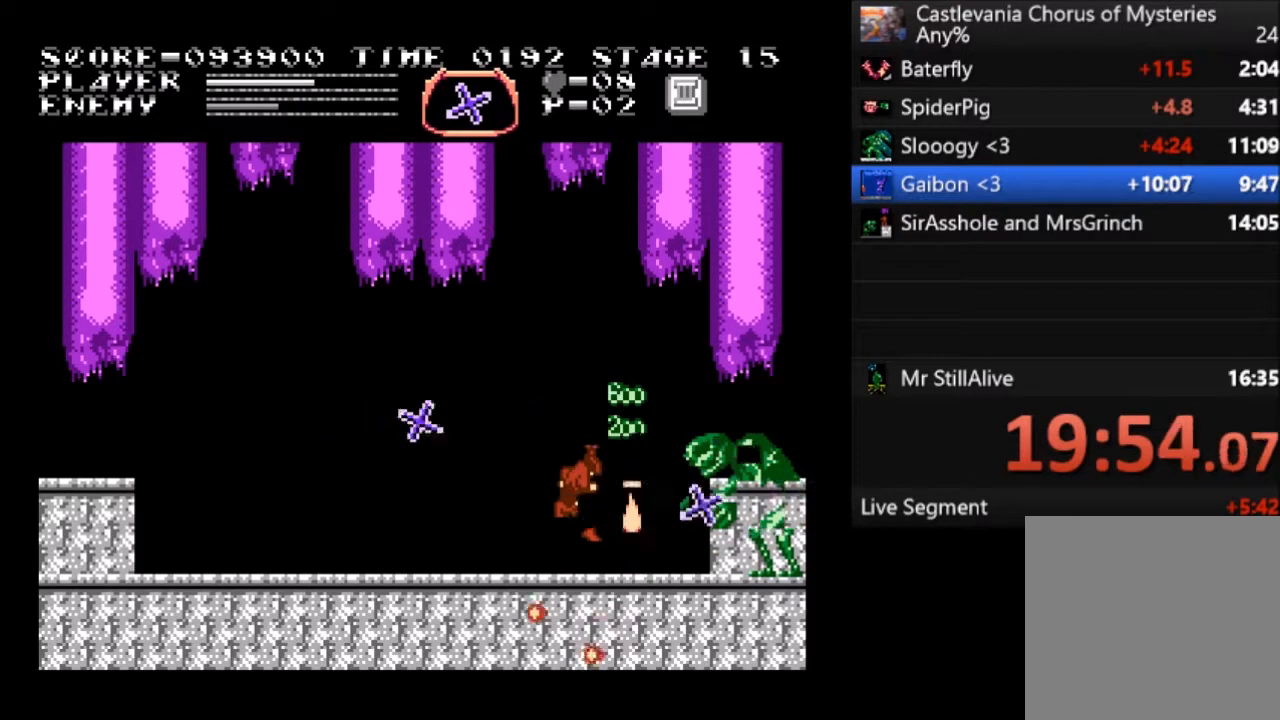
{"buttons": ["SQUARE", "DPAD_UP"], "left_stick": "center", "events": [[67, "SQUARE", "up"], [133, "SQUARE", "down"], [233, "SQUARE", "up"], [300, "SQUARE", "down"], [367, "SQUARE", "up"], [434, "SQUARE", "down"]]}
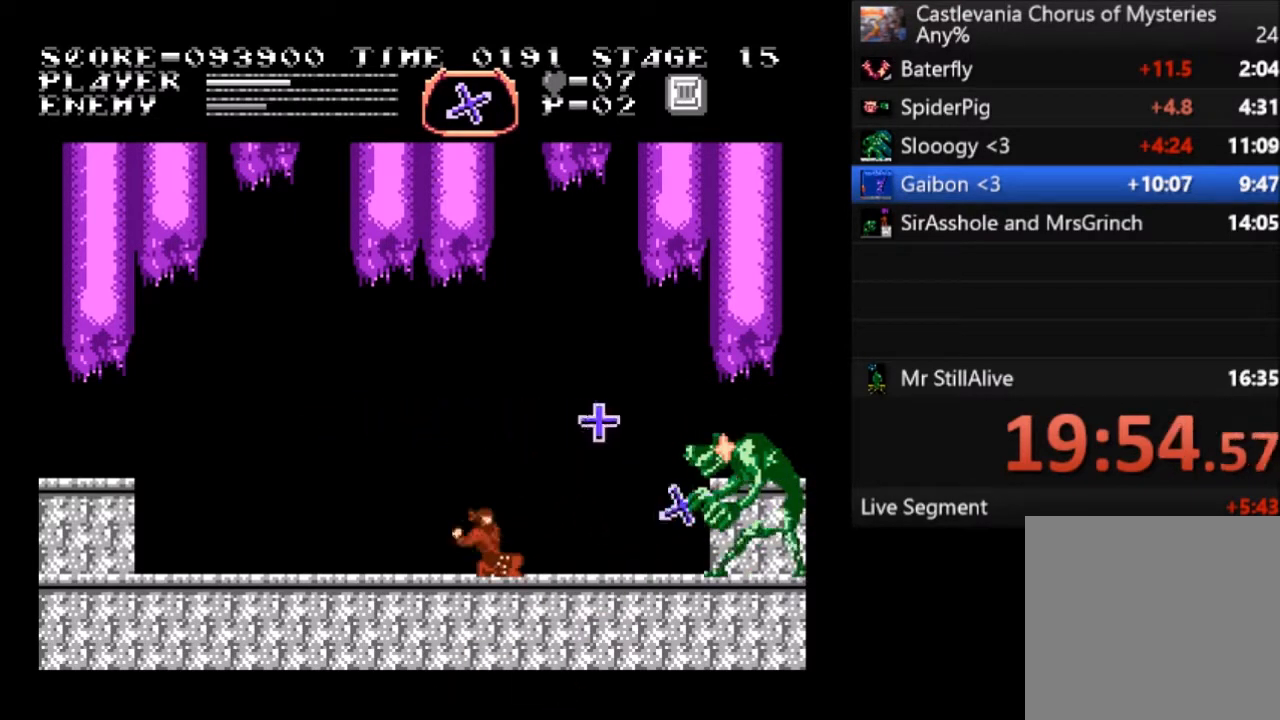
{"buttons": ["DPAD_UP"], "left_stick": "center", "events": [[34, "SQUARE", "up"], [100, "SQUARE", "down"], [167, "SQUARE", "up"], [234, "SQUARE", "down"], [334, "SQUARE", "up"], [401, "SQUARE", "down"], [501, "SQUARE", "up"]]}
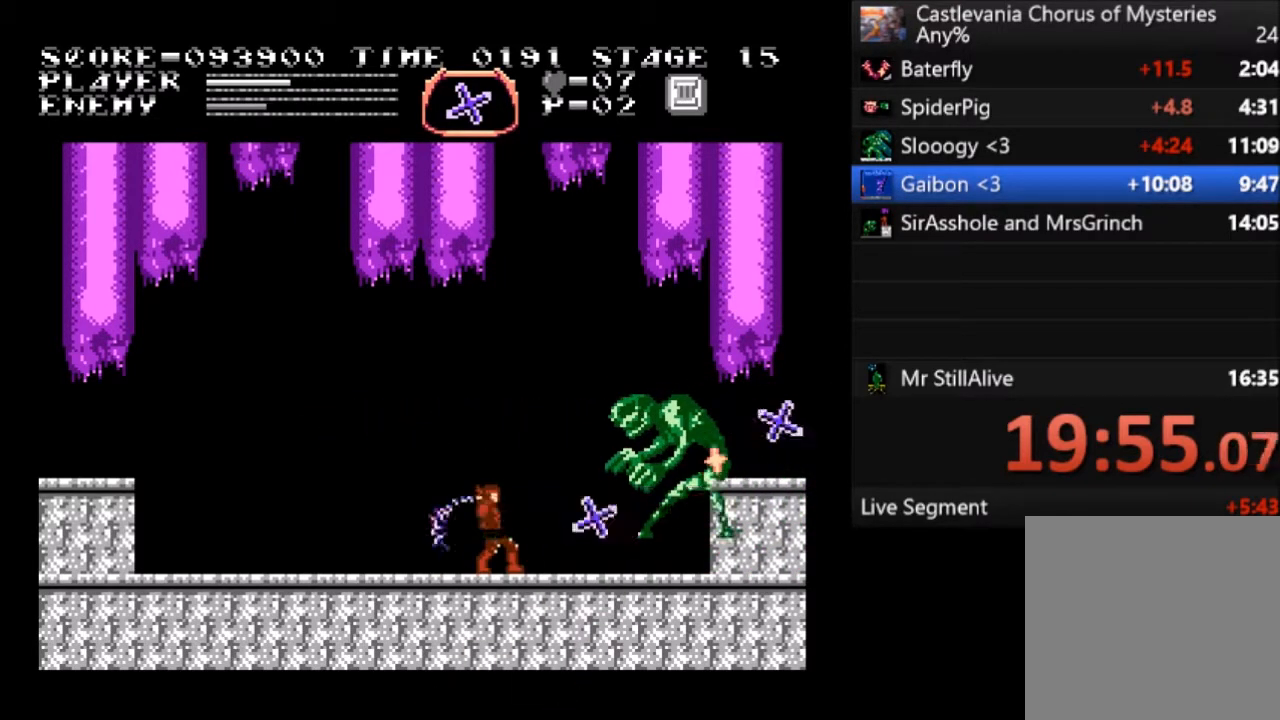
{"buttons": ["SQUARE", "DPAD_UP"], "left_stick": "center", "events": [[67, "SQUARE", "down"], [167, "SQUARE", "up"], [200, "SQUARE", "down"], [300, "SQUARE", "up"], [367, "SQUARE", "down"], [467, "SQUARE", "up"], [500, "SQUARE", "down"]]}
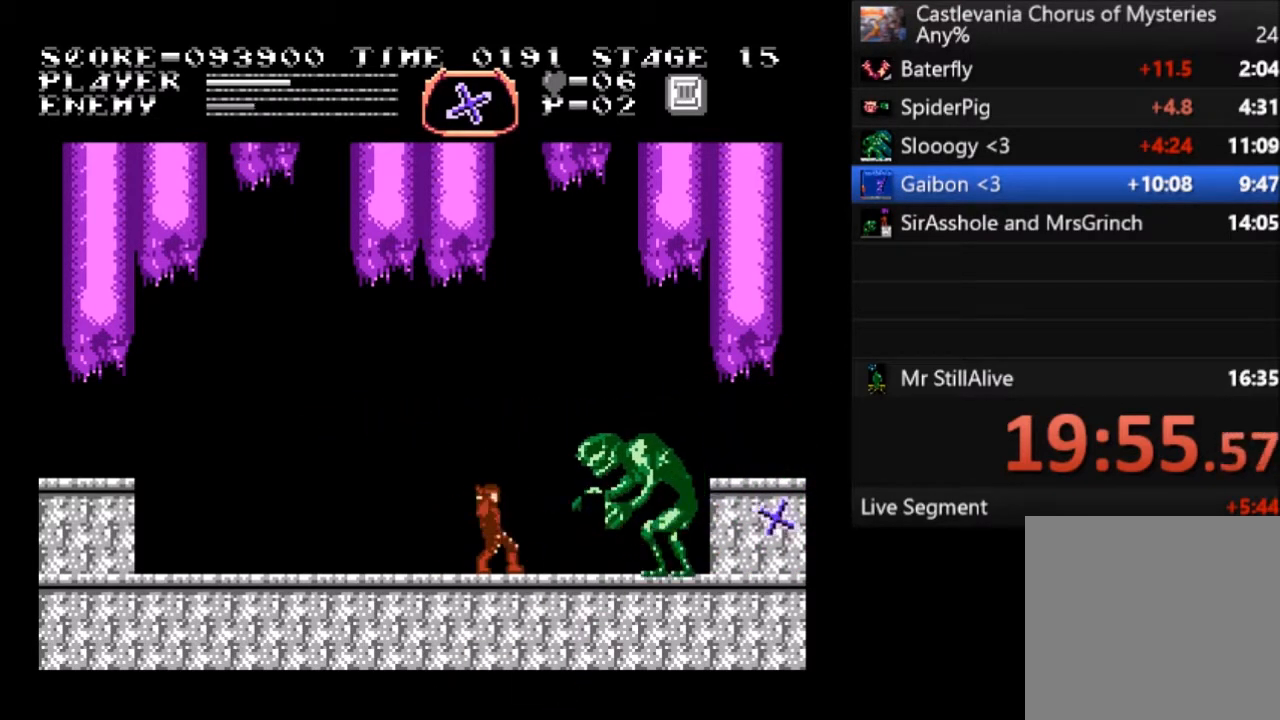
{"buttons": ["SQUARE", "DPAD_UP"], "left_stick": "center", "events": [[100, "SQUARE", "up"], [167, "SQUARE", "down"], [267, "SQUARE", "up"], [334, "SQUARE", "down"], [401, "SQUARE", "up"], [467, "SQUARE", "down"]]}
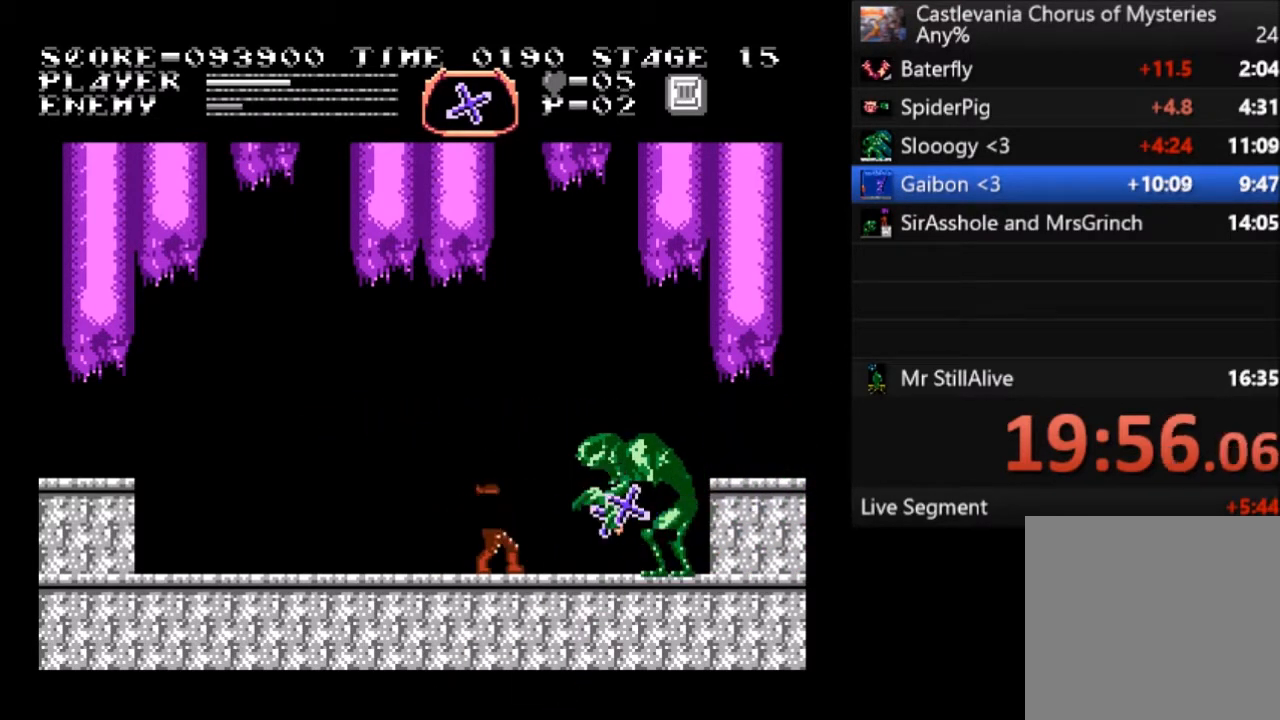
{"buttons": ["DPAD_UP"], "left_stick": "center", "events": [[67, "SQUARE", "up"], [133, "SQUARE", "down"], [200, "SQUARE", "up"], [267, "SQUARE", "down"], [367, "SQUARE", "up"], [434, "SQUARE", "down"], [500, "SQUARE", "up"]]}
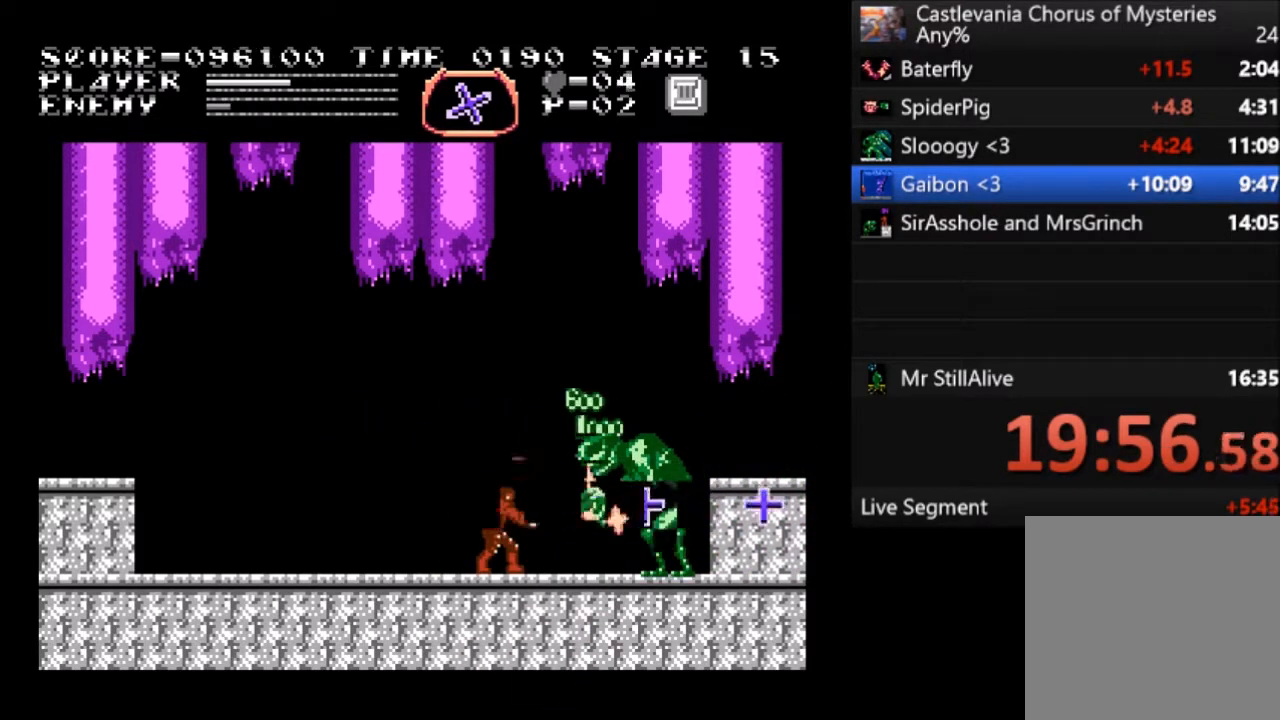
{"buttons": ["DPAD_UP"], "left_stick": "center", "events": [[67, "SQUARE", "down"], [167, "SQUARE", "up"], [234, "SQUARE", "down"], [334, "SQUARE", "up"], [401, "SQUARE", "down"], [501, "SQUARE", "up"]]}
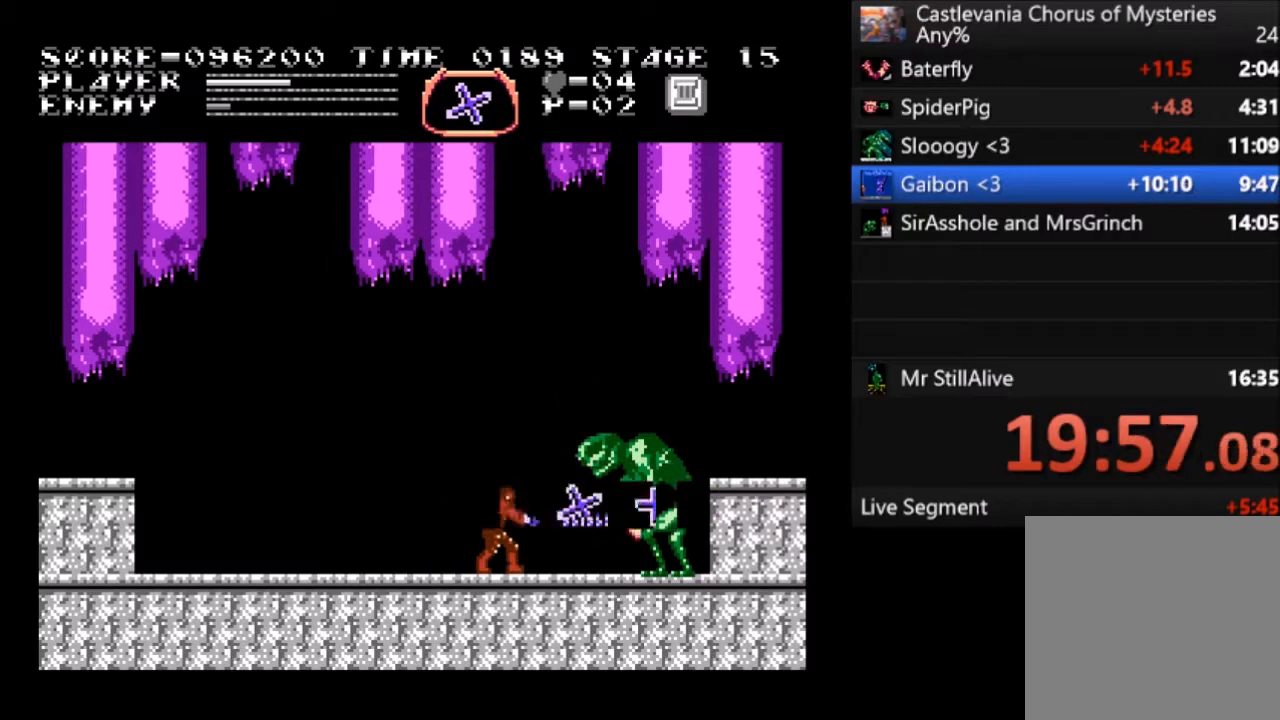
{"buttons": ["SQUARE", "DPAD_UP"], "left_stick": "center", "events": [[33, "SQUARE", "down"], [133, "SQUARE", "up"], [200, "SQUARE", "down"], [300, "SQUARE", "up"], [367, "SQUARE", "down"], [434, "SQUARE", "up"], [500, "SQUARE", "down"]]}
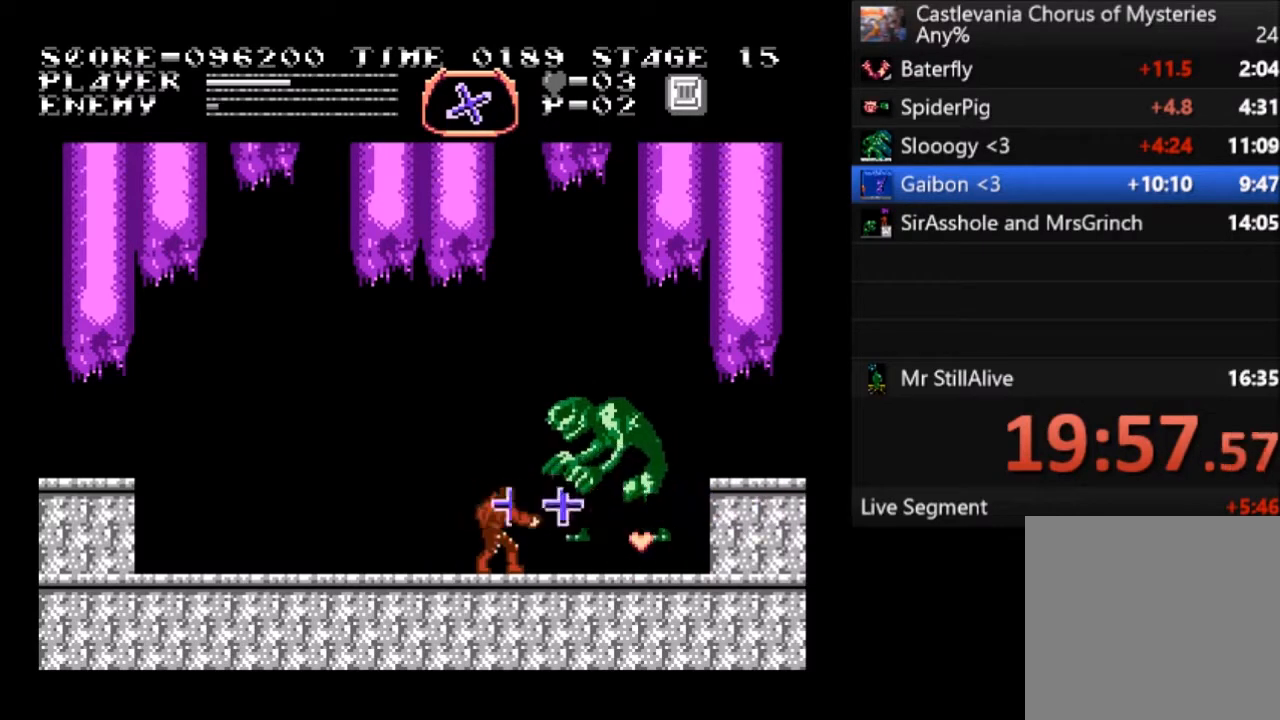
{"buttons": ["DPAD_LEFT"], "left_stick": "center", "events": [[67, "DPAD_LEFT", "down"], [67, "DPAD_UP", "up"], [67, "SQUARE", "up"]]}
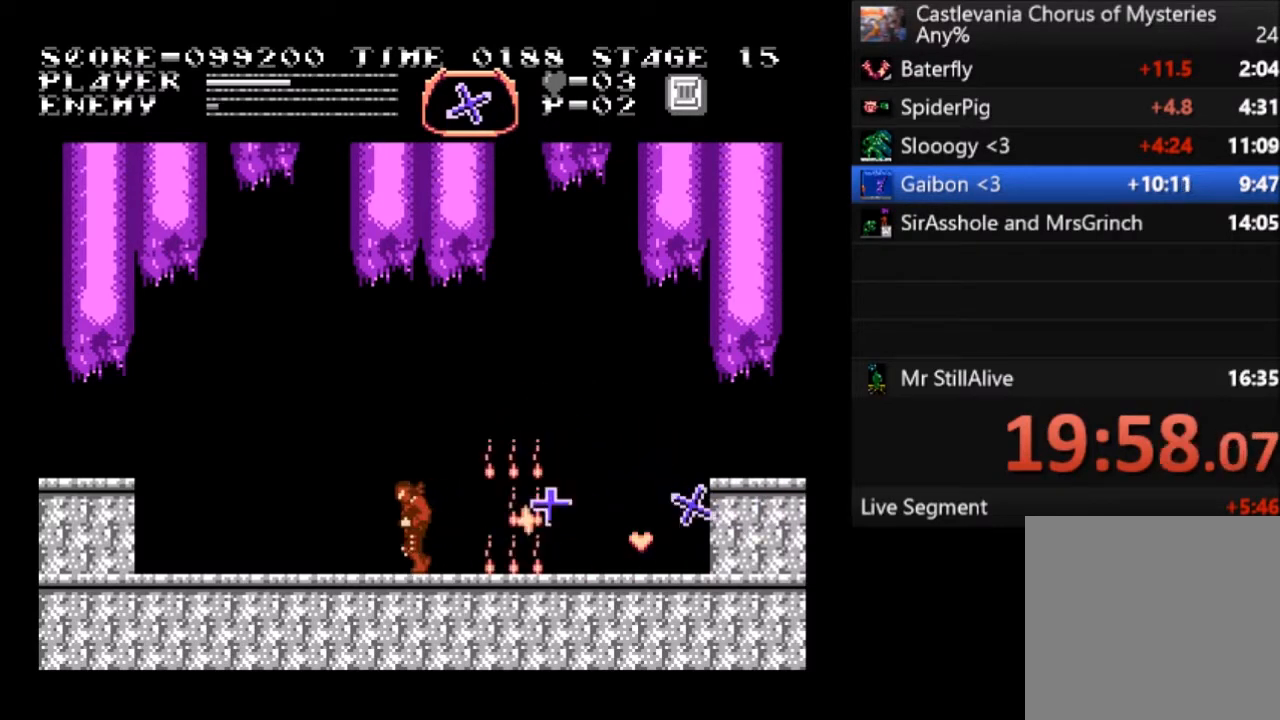
{"buttons": ["DPAD_UP", "DPAD_RIGHT"], "left_stick": "center", "events": [[233, "DPAD_LEFT", "up"], [233, "DPAD_UP", "down"], [267, "DPAD_RIGHT", "down"], [333, "DPAD_RIGHT", "up"], [500, "DPAD_RIGHT", "down"]]}
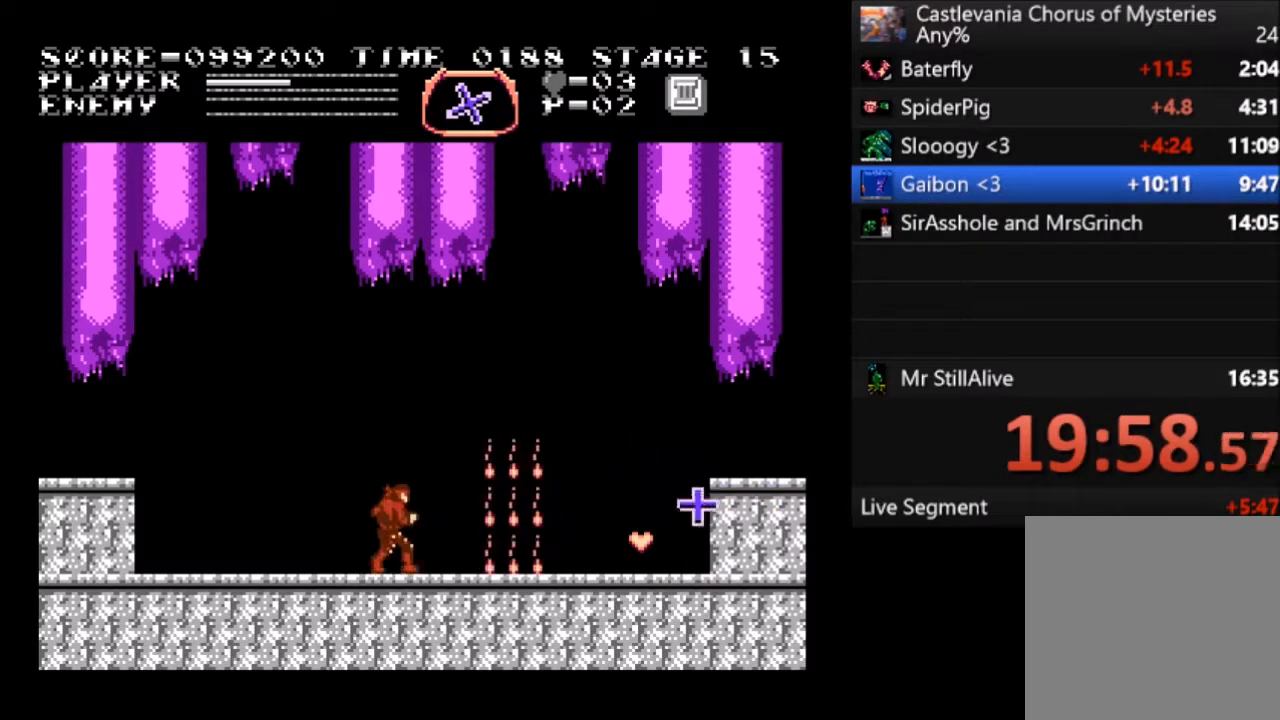
{"buttons": [], "left_stick": "center", "events": [[34, "DPAD_UP", "up"], [367, "DPAD_RIGHT", "up"]]}
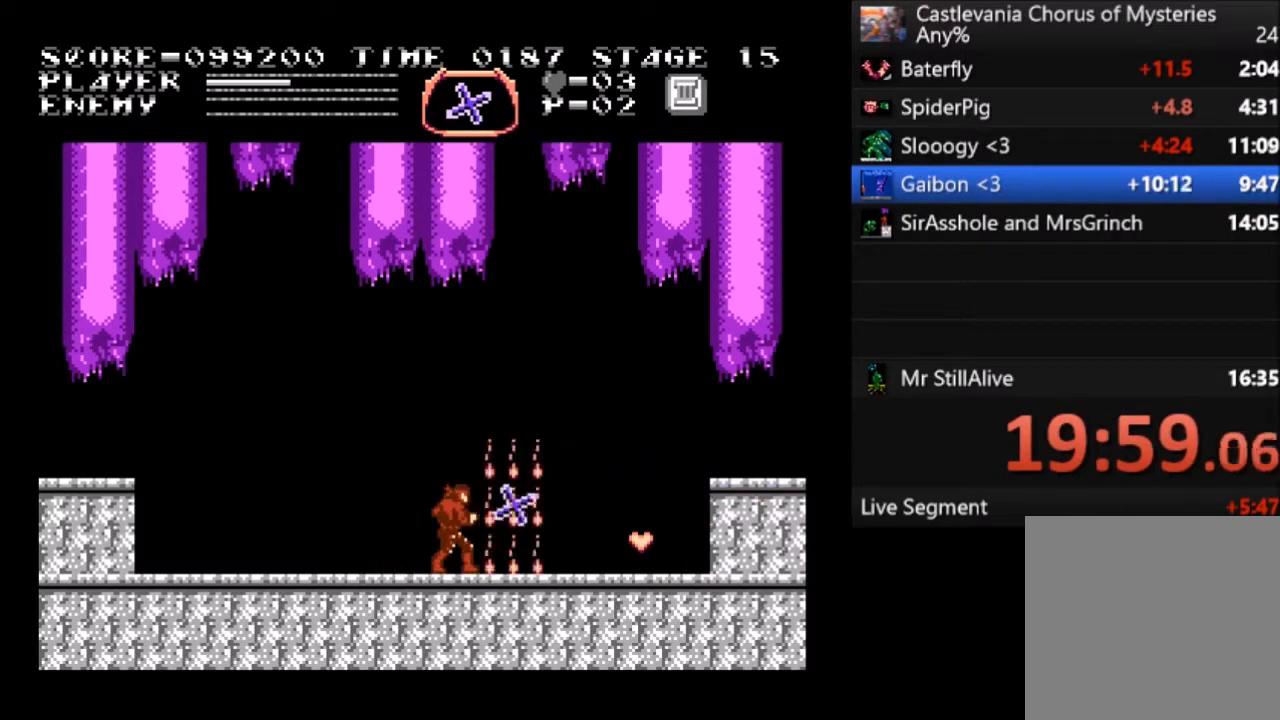
{"buttons": ["SQUARE", "DPAD_UP"], "left_stick": "center", "events": [[267, "DPAD_LEFT", "down"], [367, "DPAD_UP", "down"], [400, "DPAD_LEFT", "up"], [467, "SQUARE", "down"]]}
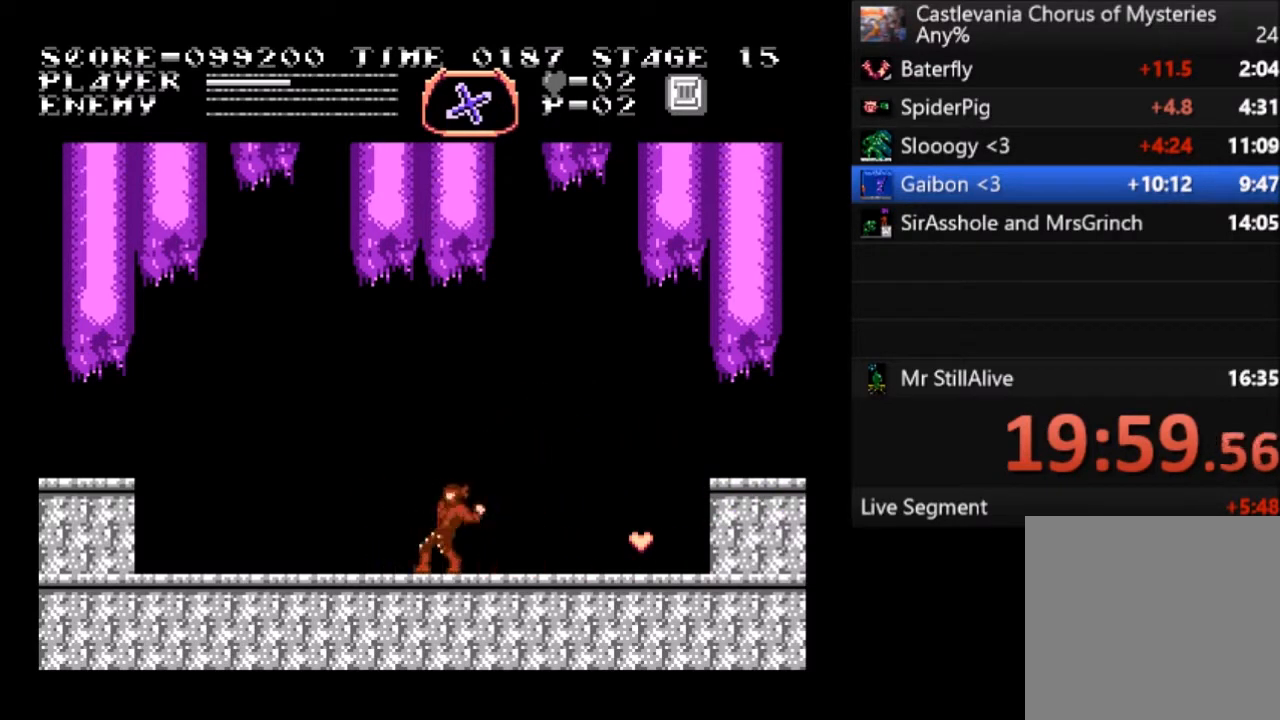
{"buttons": ["DPAD_UP"], "left_stick": "center", "events": [[34, "SQUARE", "up"], [100, "SQUARE", "down"], [167, "SQUARE", "up"], [234, "SQUARE", "down"], [334, "SQUARE", "up"], [401, "SQUARE", "down"], [467, "SQUARE", "up"]]}
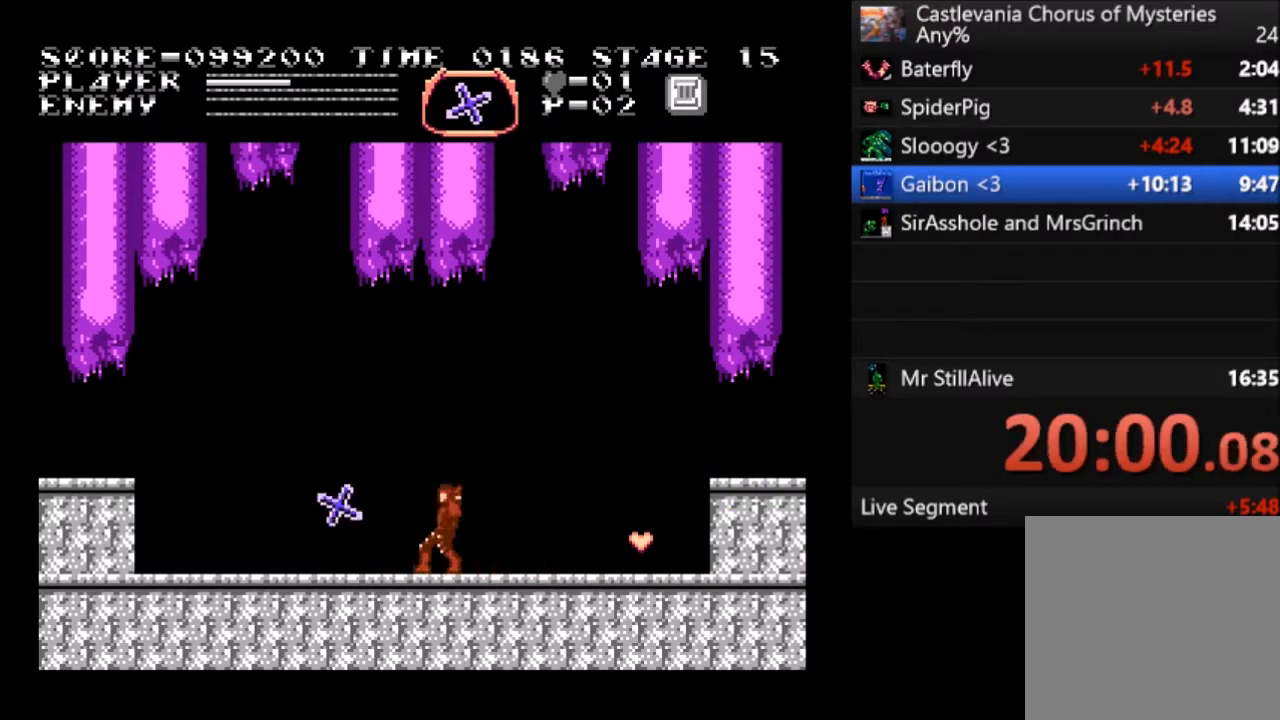
{"buttons": ["SQUARE", "DPAD_UP"], "left_stick": "center", "events": [[33, "SQUARE", "down"], [133, "SQUARE", "up"], [200, "SQUARE", "down"], [300, "SQUARE", "up"], [333, "SQUARE", "down"], [434, "SQUARE", "up"], [500, "SQUARE", "down"]]}
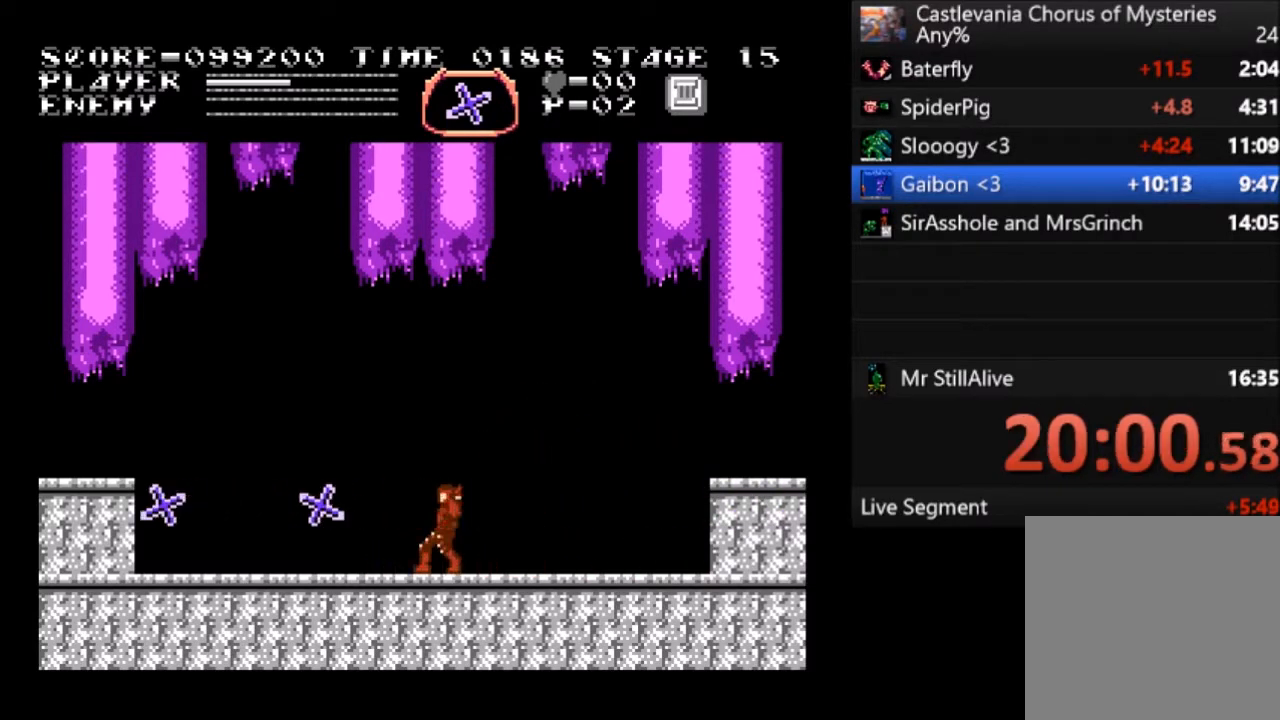
{"buttons": ["CROSS", "SQUARE"], "left_stick": "center", "events": [[134, "SQUARE", "up"], [334, "DPAD_UP", "up"], [367, "CROSS", "down"], [401, "SQUARE", "down"]]}
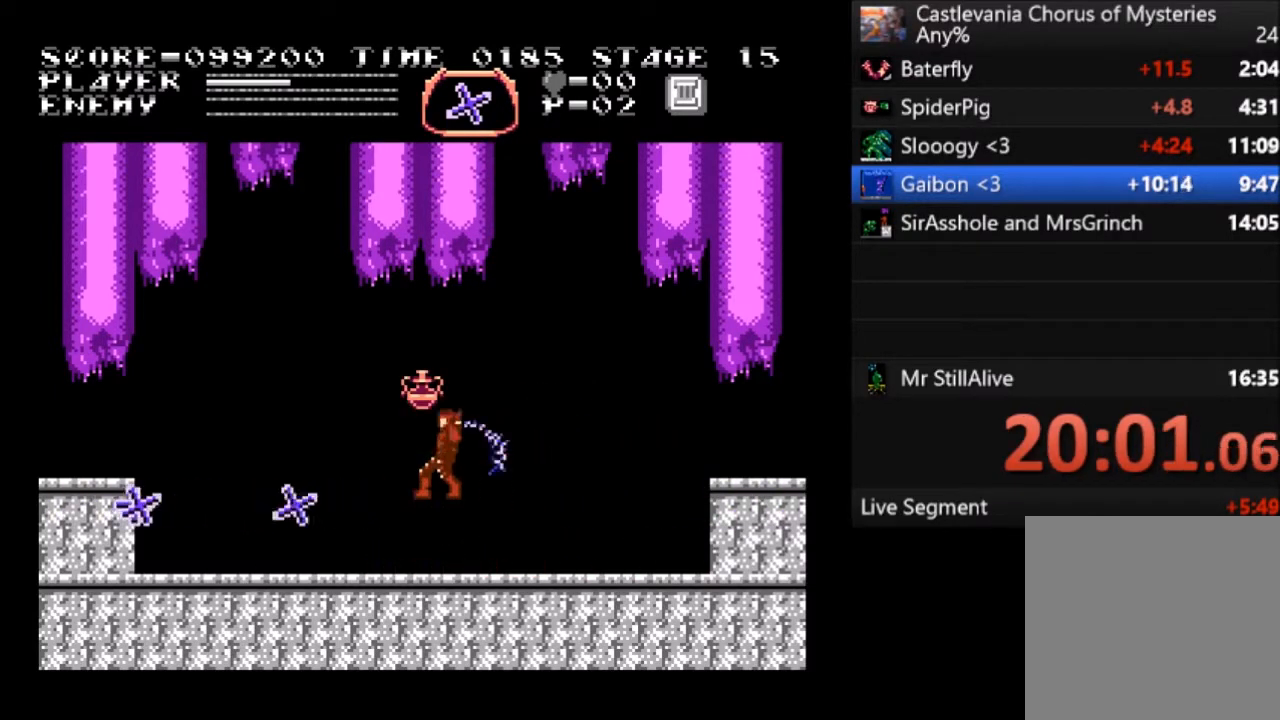
{"buttons": ["CROSS", "SQUARE"], "left_stick": "center", "events": []}
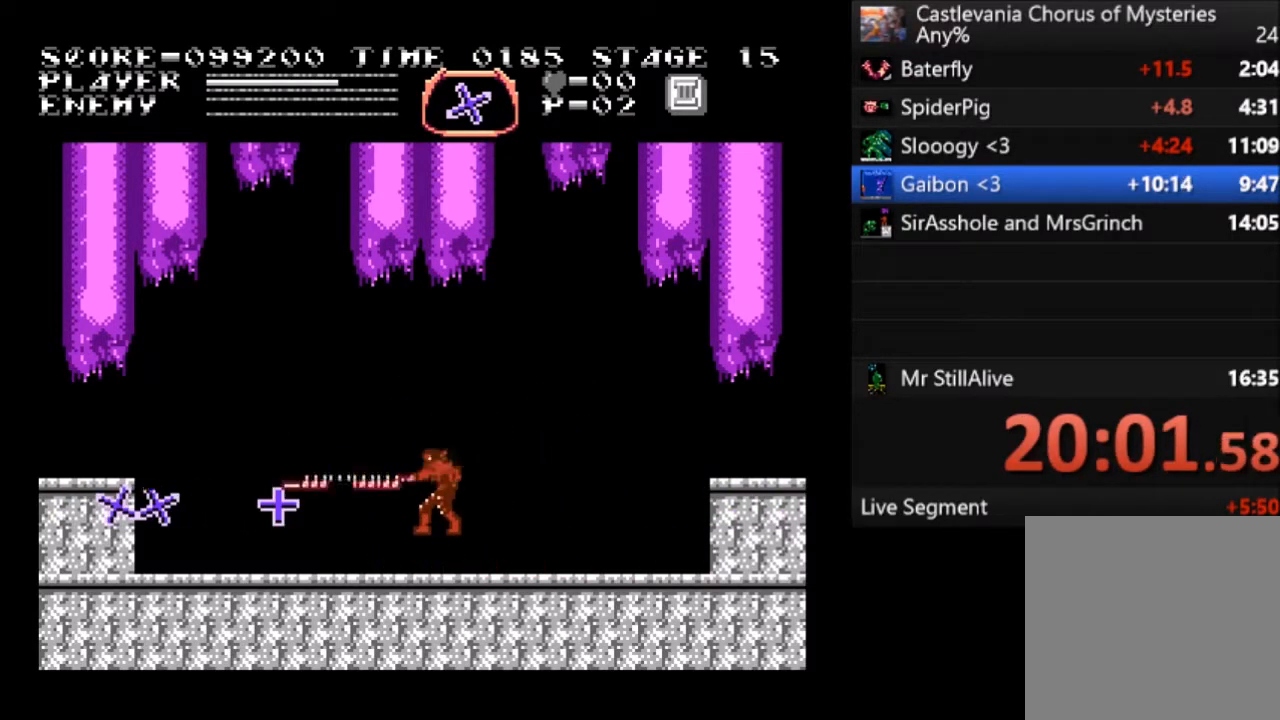
{"buttons": ["CROSS", "SQUARE"], "left_stick": "center", "events": []}
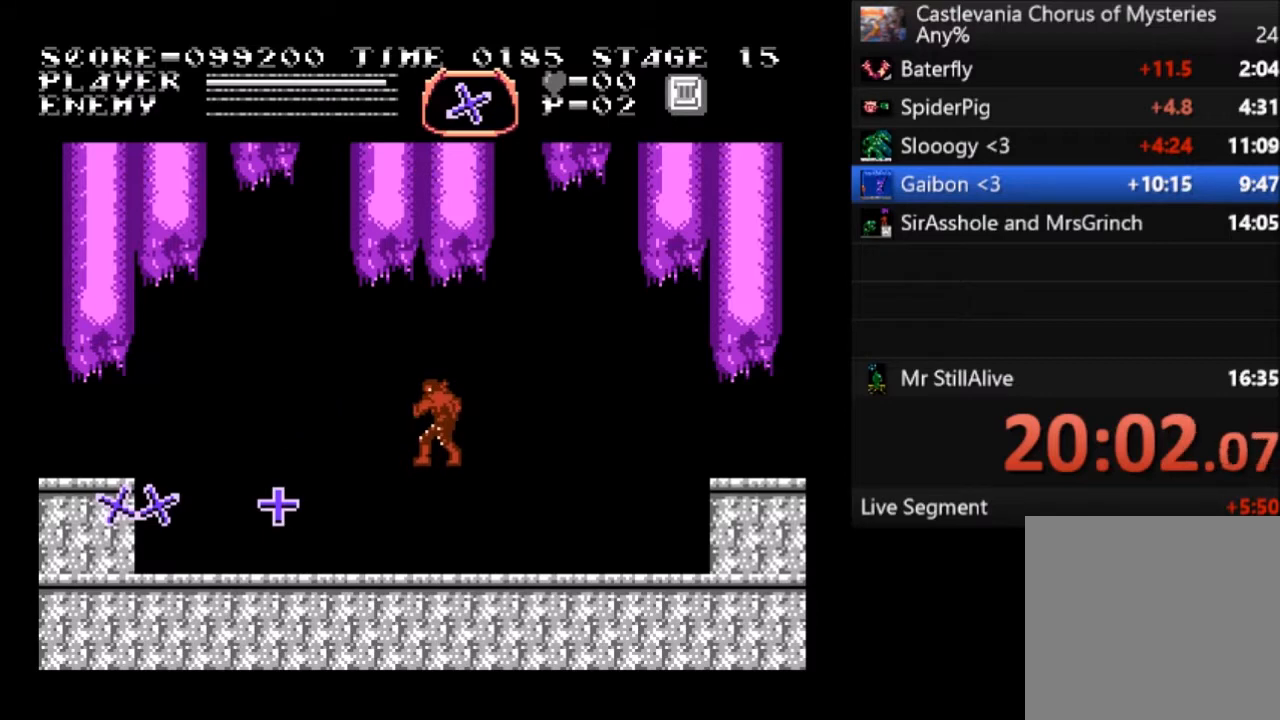
{"buttons": [], "left_stick": "center", "events": [[100, "CROSS", "up"], [100, "SQUARE", "up"]]}